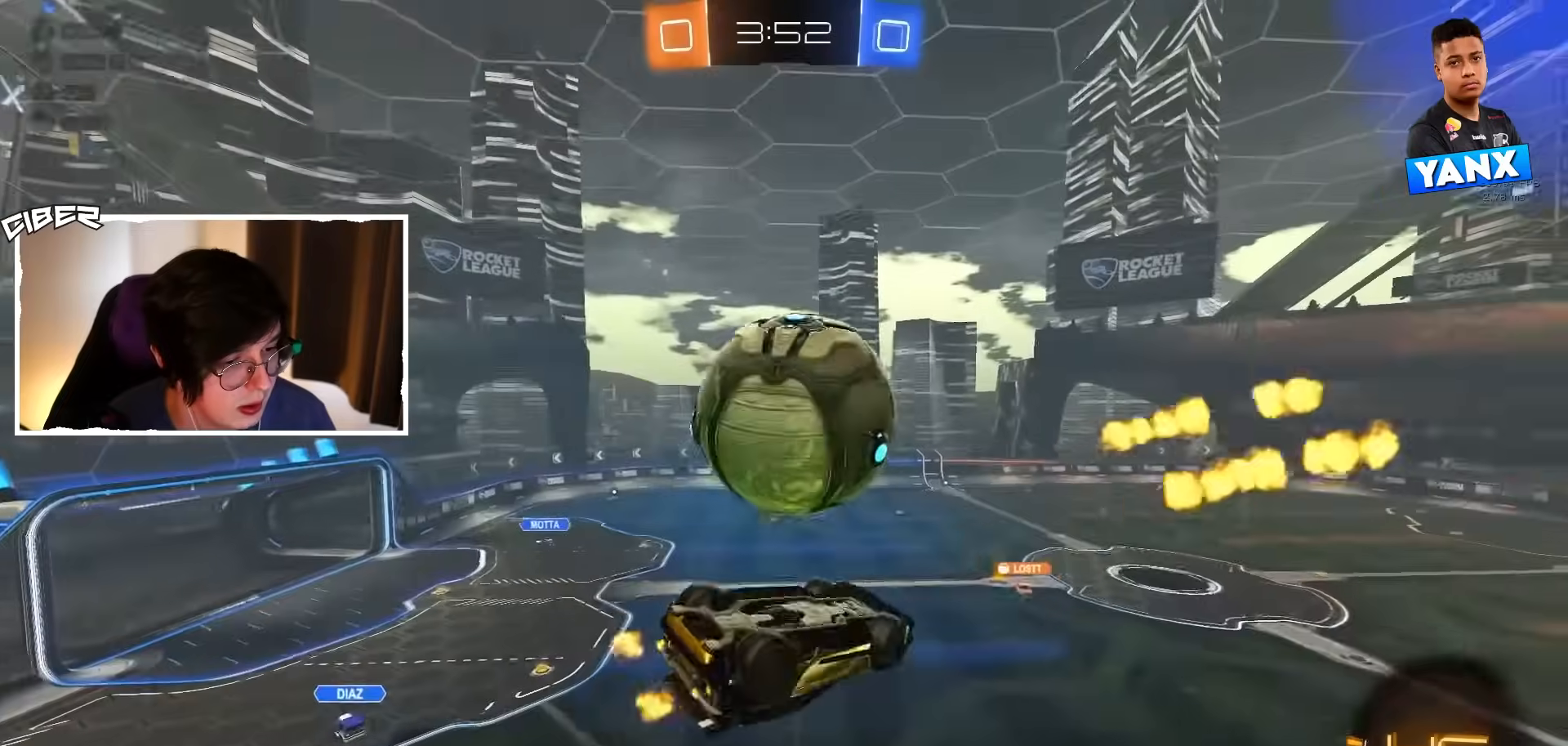
Gameplay with a controller (Xbox layout); each line is a JSON object with the inputs held at the frame after it. "events" lists button and stick changes between this image and that frame as [ms after this image, input, new state], when the widget could be followed in between. Not read: DPAD_DOWN DPAD_LEFT DPAD_RIGHT DPAD_UP L3 R3 SELECT START right_stick.
{"buttons": ["B", "R2"], "left_stick": "center", "events": [[17, "B", "down"], [200, "B", "up"], [267, "left_stick", "center"], [333, "B", "down"], [333, "left_stick", "left"], [350, "L1", "up"], [400, "left_stick", "center"]]}
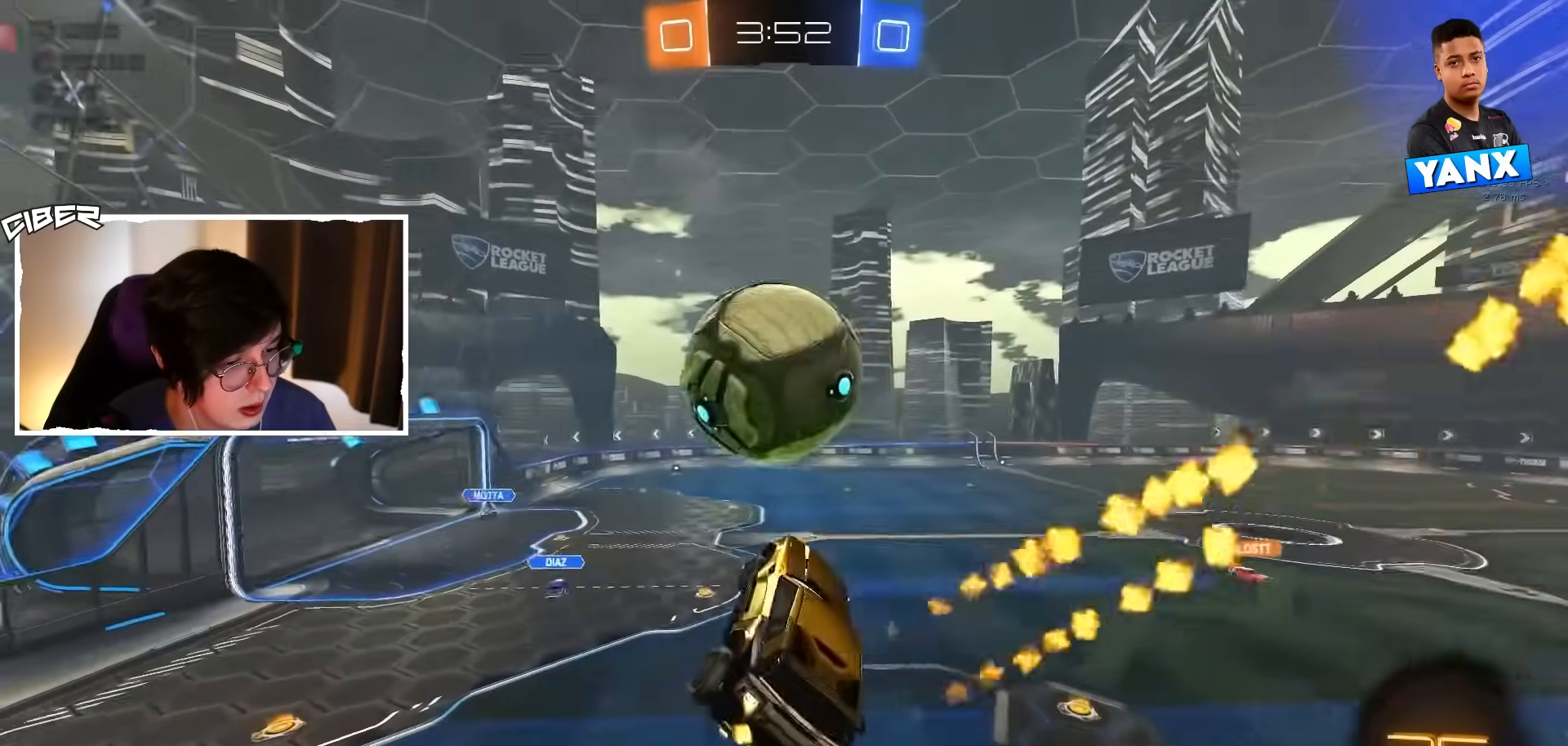
{"buttons": ["L1", "R2"], "left_stick": "down", "events": [[67, "left_stick", "down"], [133, "L1", "down"], [167, "B", "up"], [167, "left_stick", "center"], [233, "L1", "up"], [250, "left_stick", "up"], [267, "B", "down"], [333, "A", "down"], [383, "left_stick", "down"], [417, "L1", "down"], [467, "A", "up"], [467, "B", "up"]]}
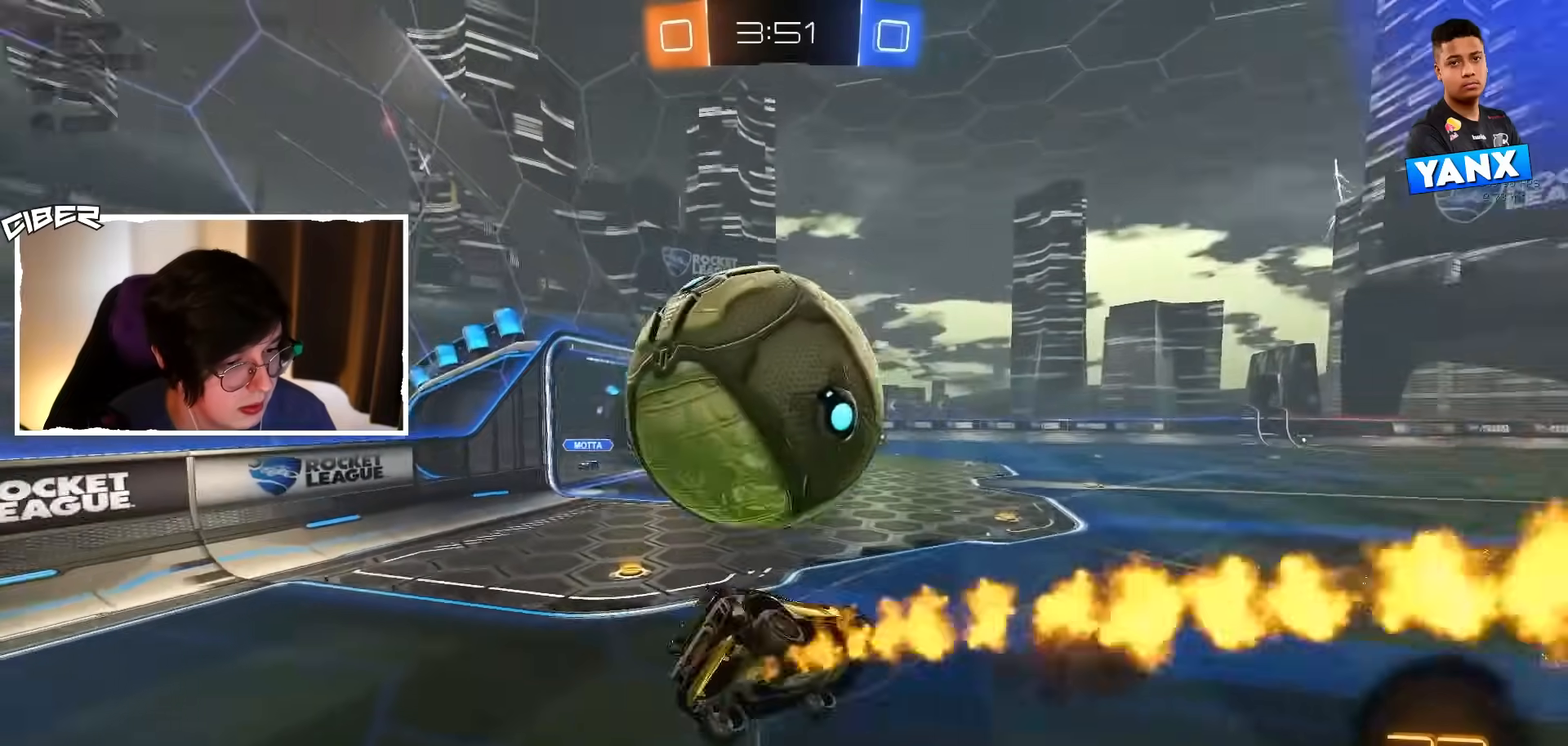
{"buttons": ["B", "R2"], "left_stick": "down", "events": [[17, "R2", "up"], [83, "R2", "down"], [317, "L1", "up"], [333, "left_stick", "up"], [433, "B", "down"], [433, "left_stick", "down-left"], [500, "left_stick", "down"]]}
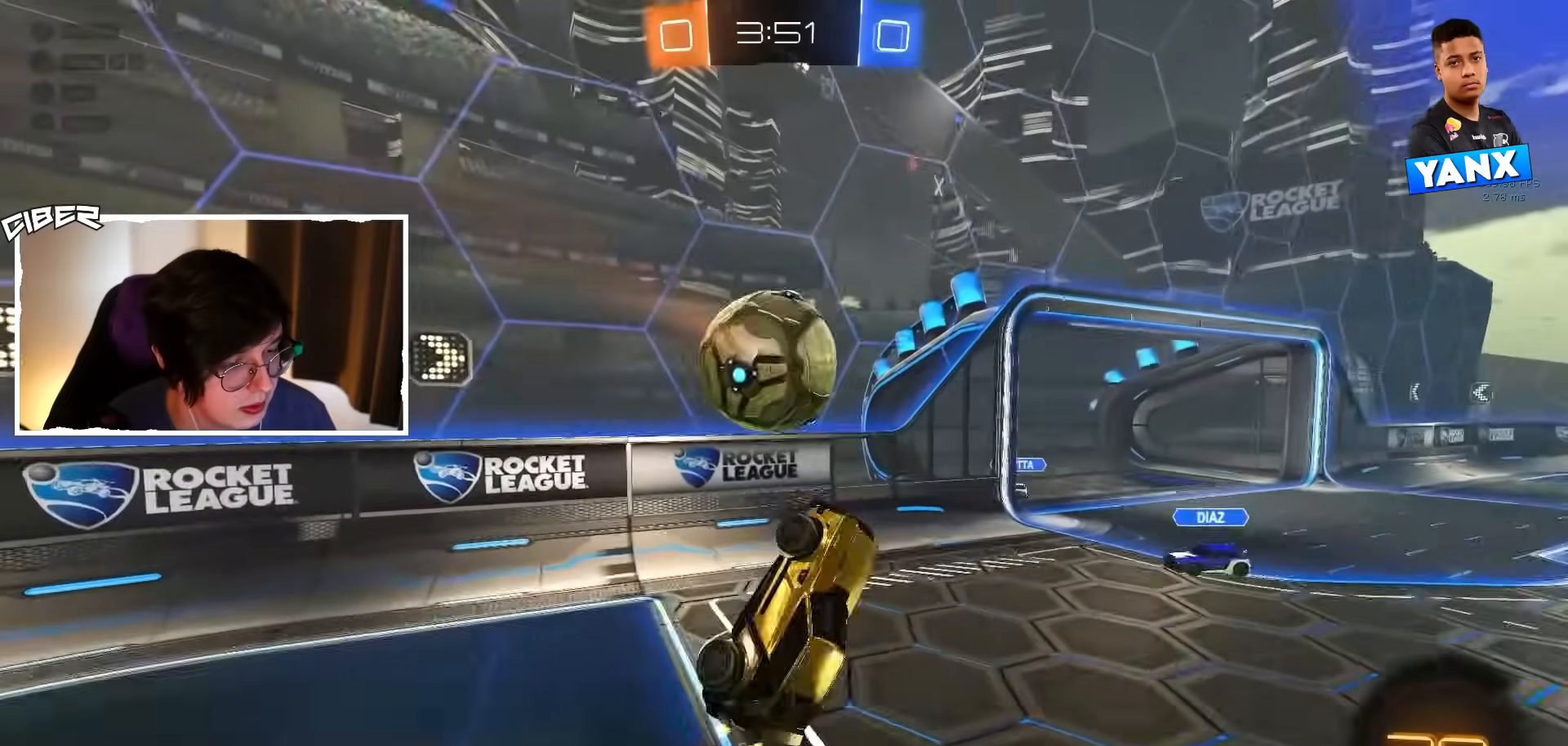
{"buttons": ["B", "R2"], "left_stick": "right", "events": [[167, "left_stick", "down-right"], [200, "B", "up"], [283, "L2", "down"], [400, "B", "down"], [417, "B", "up"], [417, "L2", "up"], [450, "left_stick", "right"], [467, "B", "down"]]}
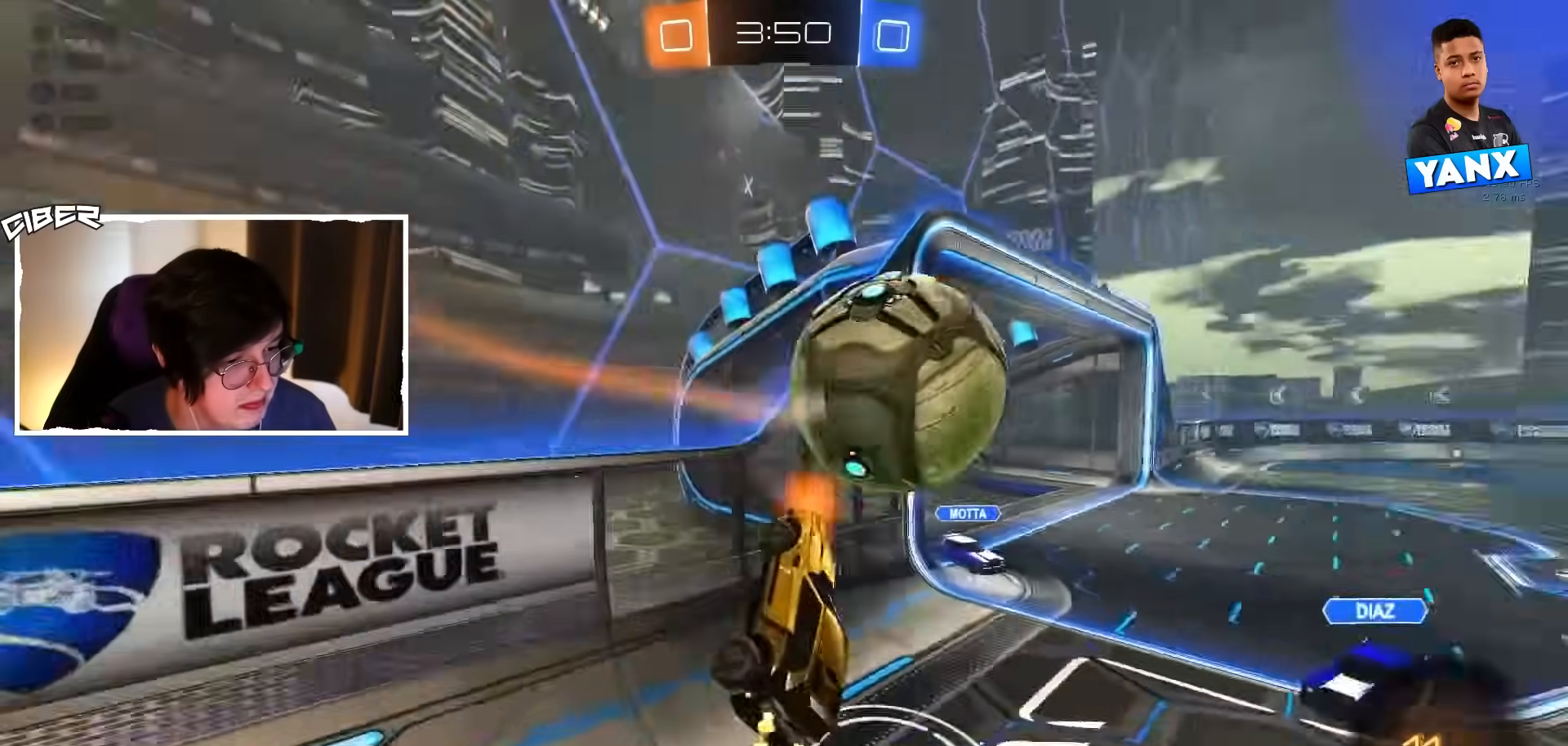
{"buttons": ["A", "B", "L2", "R2"], "left_stick": "right", "events": [[17, "B", "up"], [17, "L1", "down"], [17, "left_stick", "up-right"], [250, "L1", "up"], [350, "A", "down"], [400, "A", "up"], [400, "B", "down"], [417, "B", "up"], [417, "L2", "down"], [450, "A", "down"], [450, "B", "down"], [483, "left_stick", "right"]]}
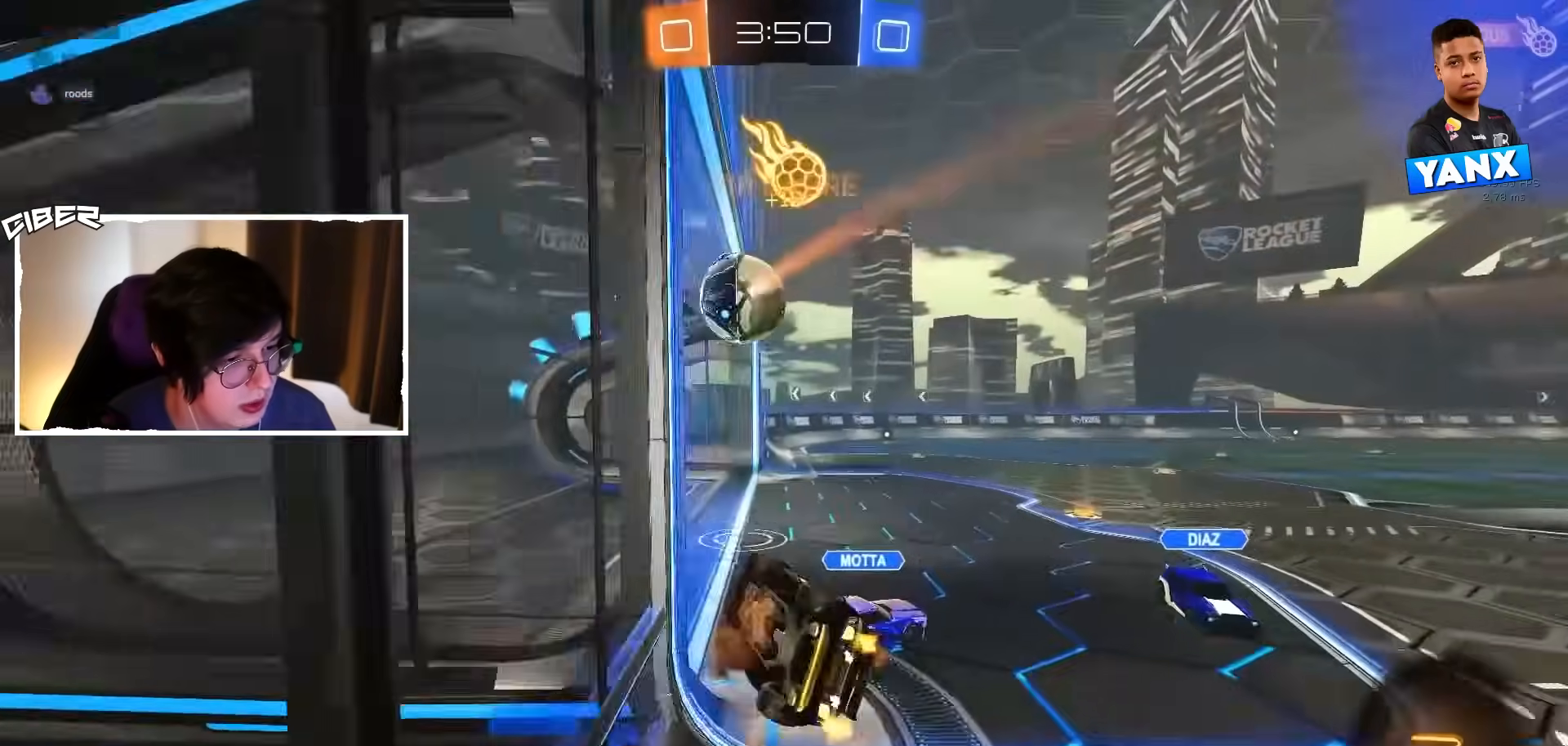
{"buttons": [], "left_stick": "right", "events": [[17, "left_stick", "down-right"], [50, "L2", "up"], [67, "A", "up"], [67, "B", "up"], [67, "left_stick", "down"], [133, "R2", "up"], [250, "left_stick", "down-right"], [433, "left_stick", "right"]]}
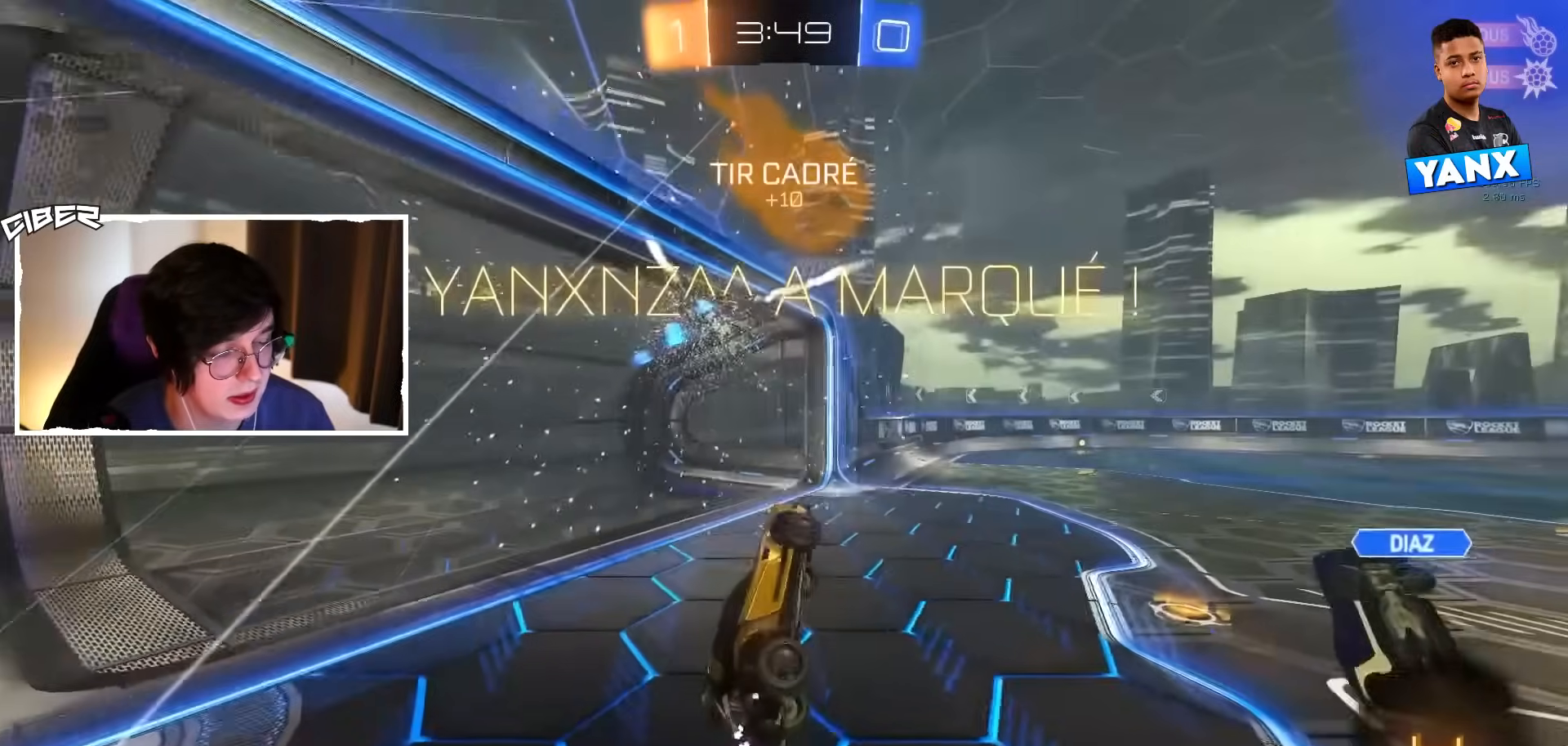
{"buttons": [], "left_stick": "down-right", "events": [[217, "left_stick", "down-right"]]}
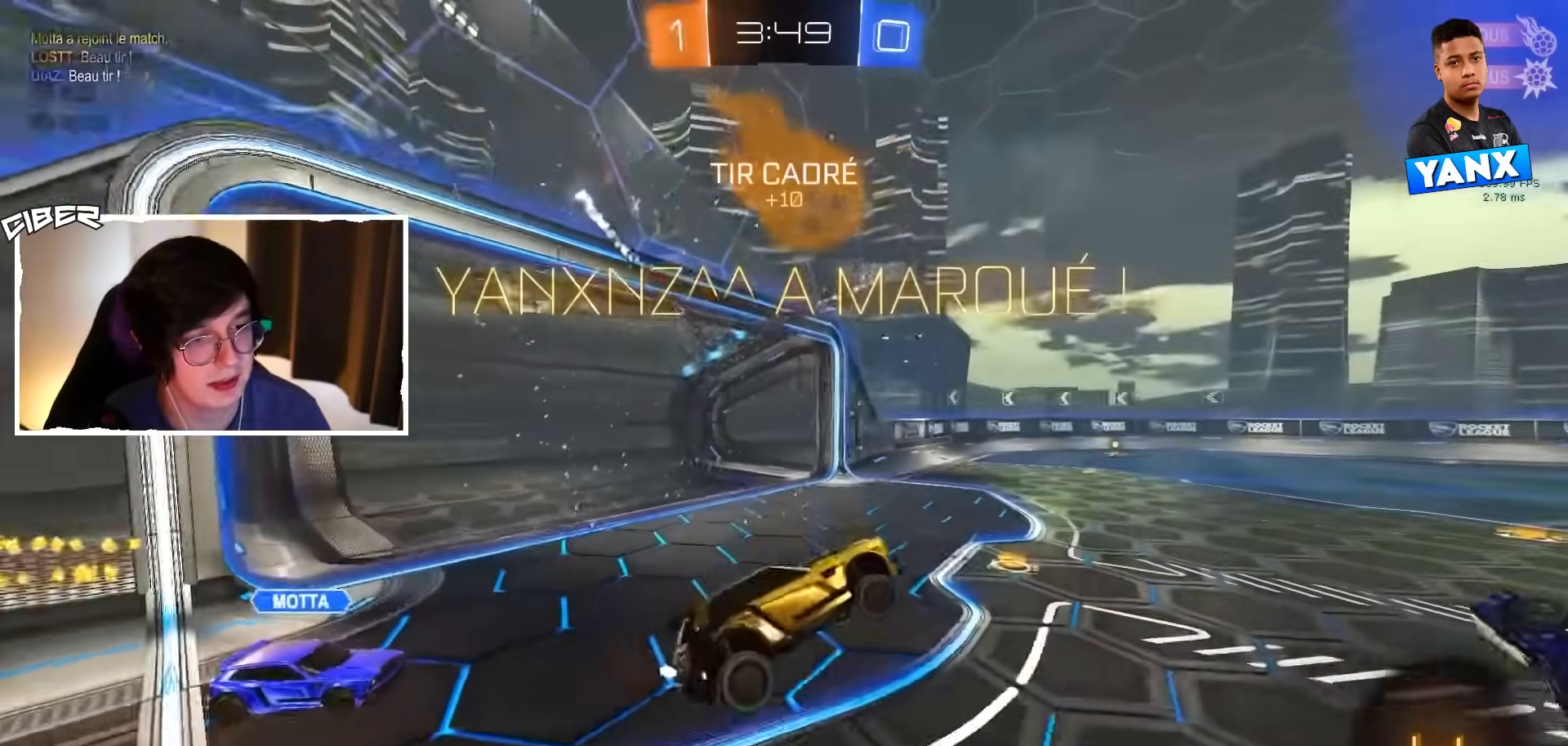
{"buttons": ["R2"], "left_stick": "center", "events": [[367, "R2", "down"], [400, "left_stick", "center"]]}
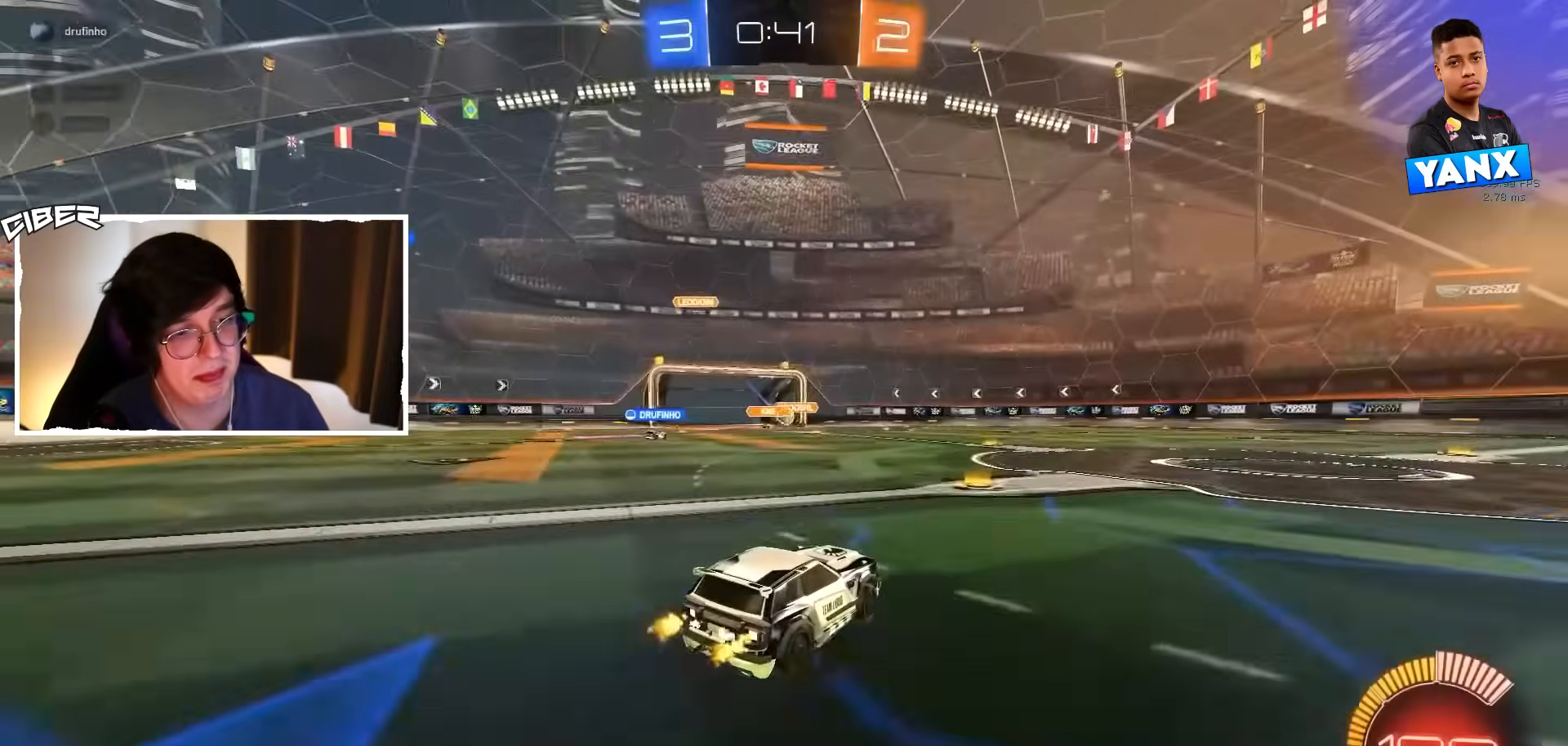
{"buttons": ["A", "R2"], "left_stick": "down", "events": [[117, "L2", "down"], [133, "R2", "up"], [133, "left_stick", "left"], [367, "R2", "down"], [400, "left_stick", "center"], [417, "L2", "up"], [433, "A", "down"], [450, "left_stick", "down"]]}
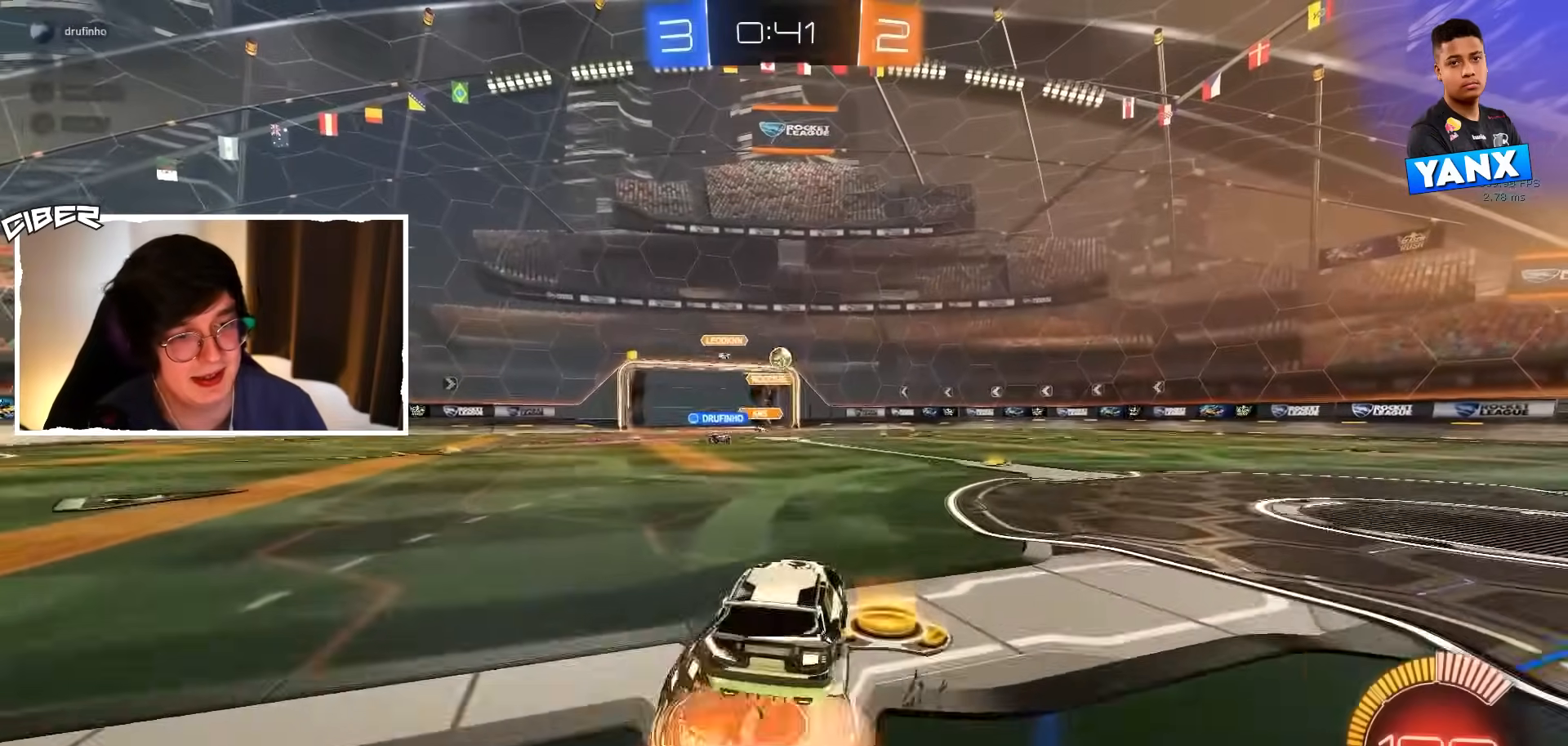
{"buttons": ["B", "L1", "R2"], "left_stick": "up", "events": [[17, "B", "down"], [117, "left_stick", "center"], [183, "left_stick", "down"], [200, "L1", "down"], [367, "A", "up"], [367, "left_stick", "right"], [433, "left_stick", "up"]]}
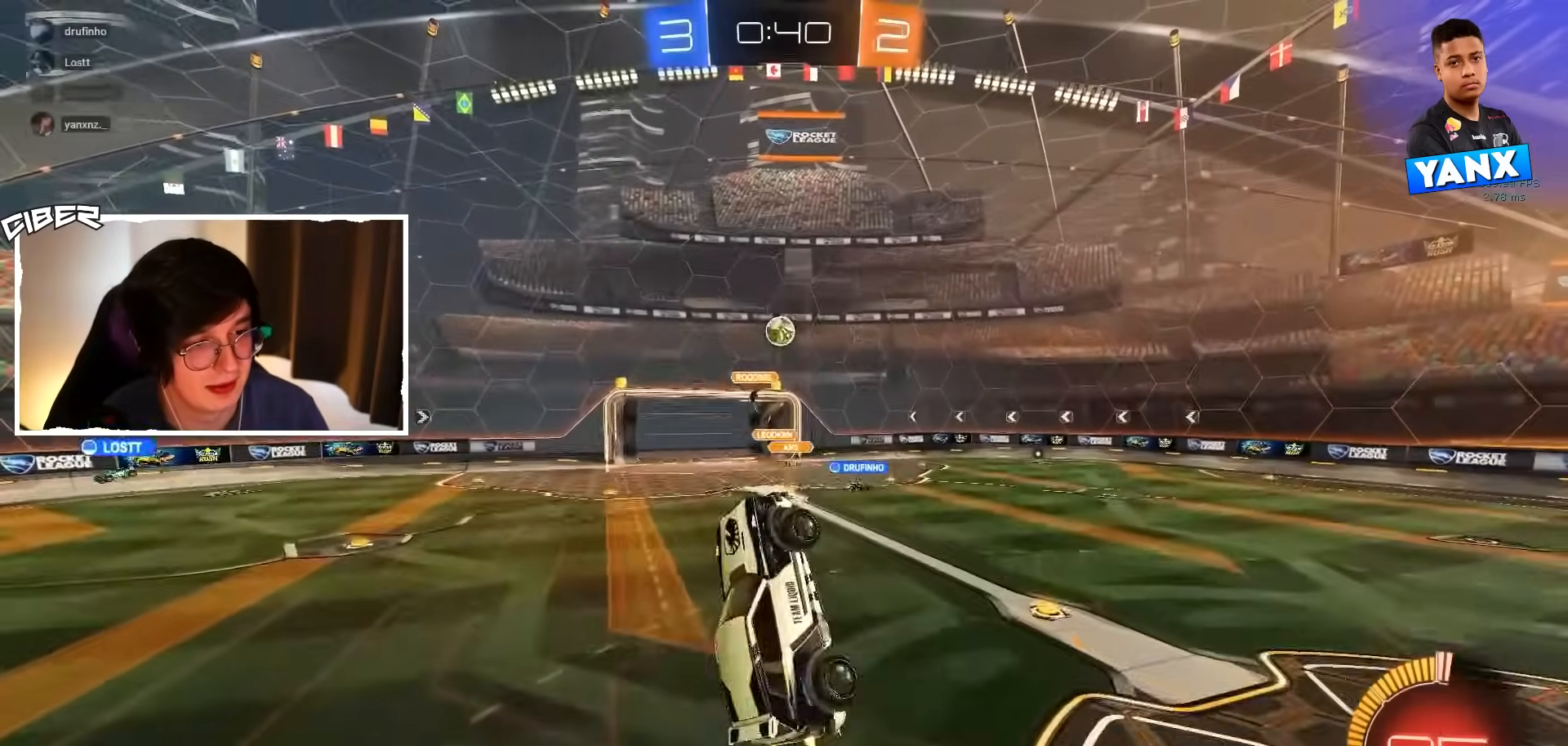
{"buttons": ["B", "L1", "R2"], "left_stick": "up-right", "events": [[100, "left_stick", "left"], [200, "left_stick", "down-left"], [333, "left_stick", "down-right"], [400, "left_stick", "up-right"]]}
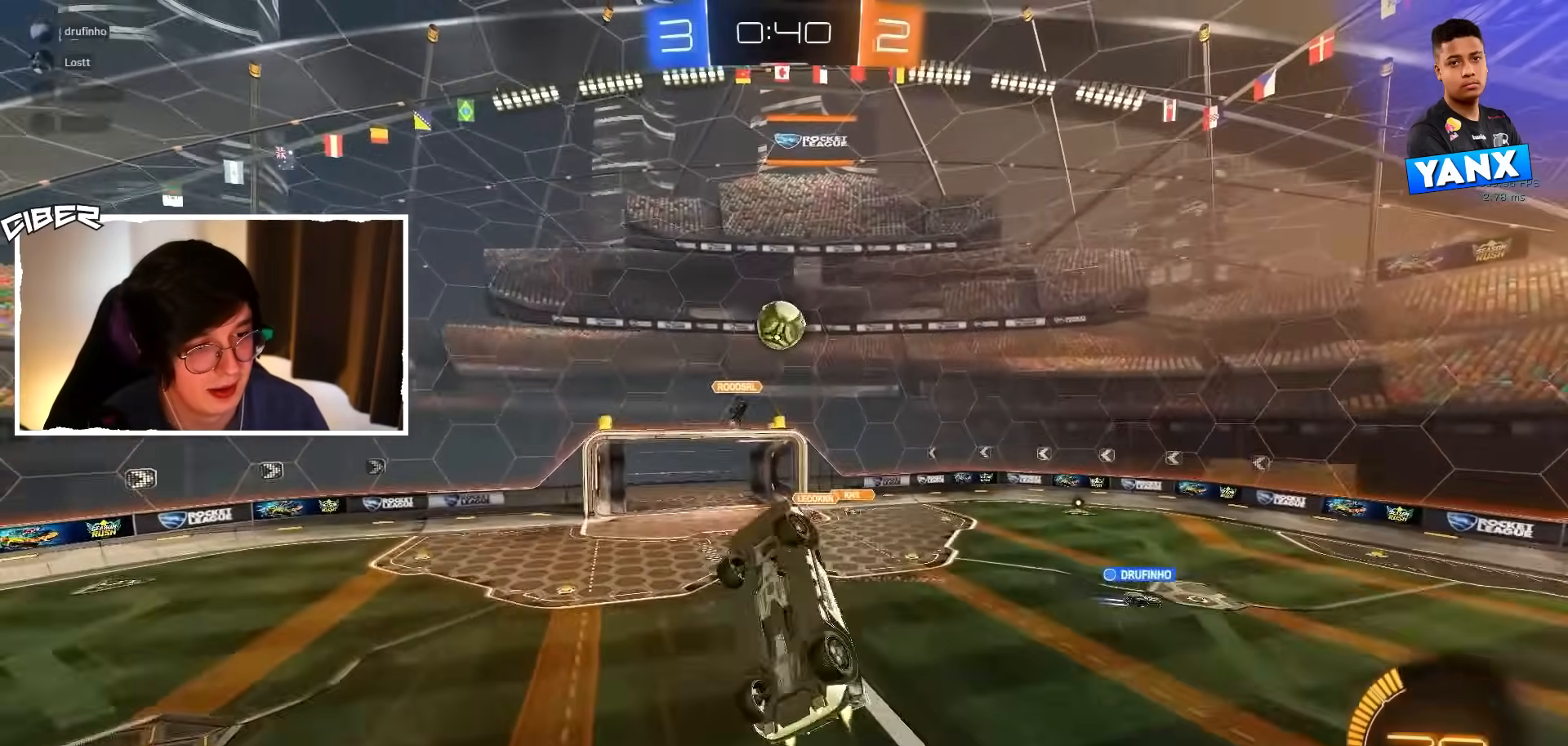
{"buttons": ["L1"], "left_stick": "up", "events": [[183, "B", "up"], [183, "left_stick", "down-right"], [233, "left_stick", "center"], [300, "left_stick", "up"], [417, "R2", "up"]]}
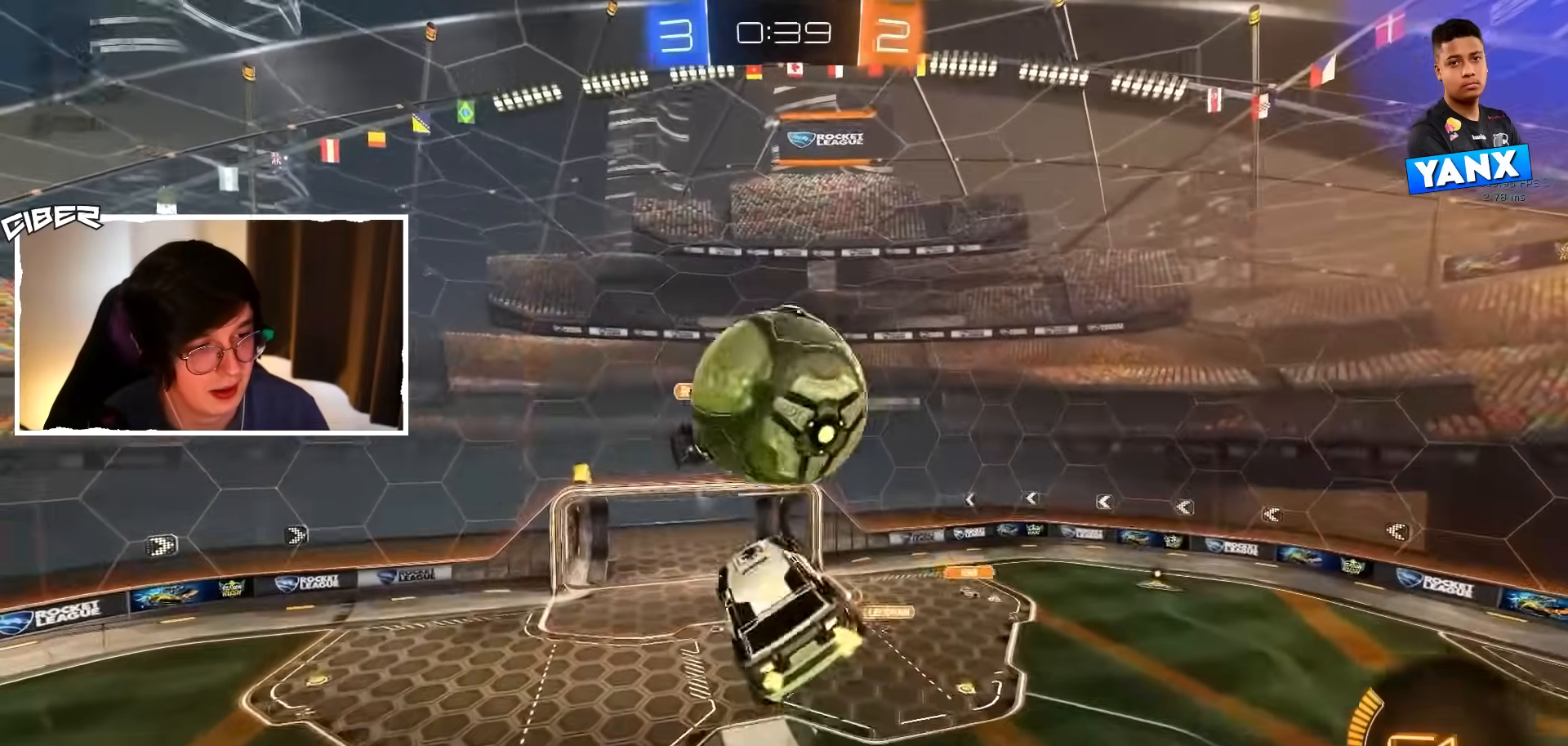
{"buttons": [], "left_stick": "up", "events": [[167, "L1", "up"], [317, "L1", "down"], [317, "left_stick", "right"], [400, "left_stick", "up-right"], [417, "L1", "up"], [500, "left_stick", "up"]]}
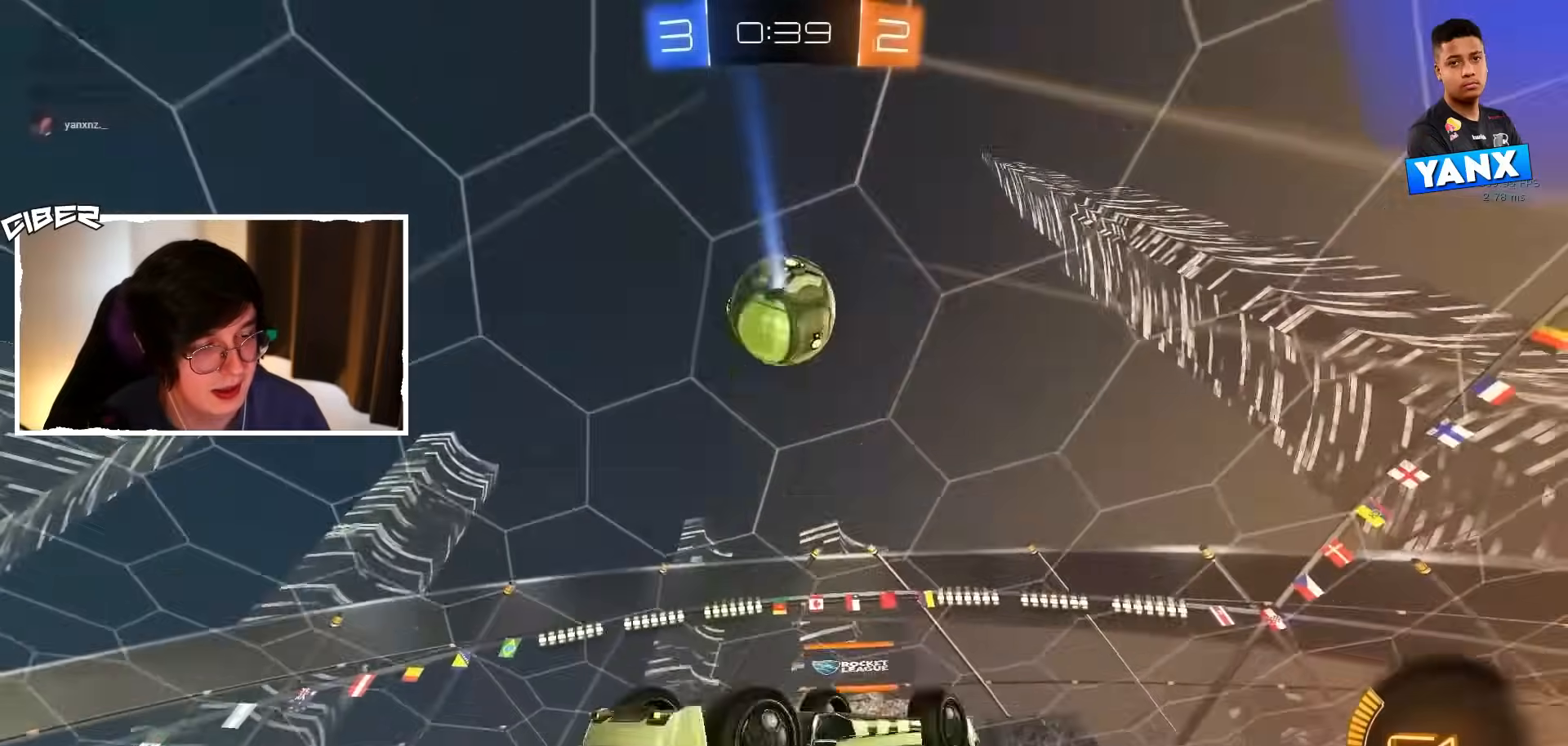
{"buttons": ["B", "L1", "R2"], "left_stick": "right", "events": [[83, "R2", "down"], [150, "L1", "down"], [183, "left_stick", "left"], [300, "B", "down"], [300, "left_stick", "center"], [367, "left_stick", "up-right"], [433, "left_stick", "right"]]}
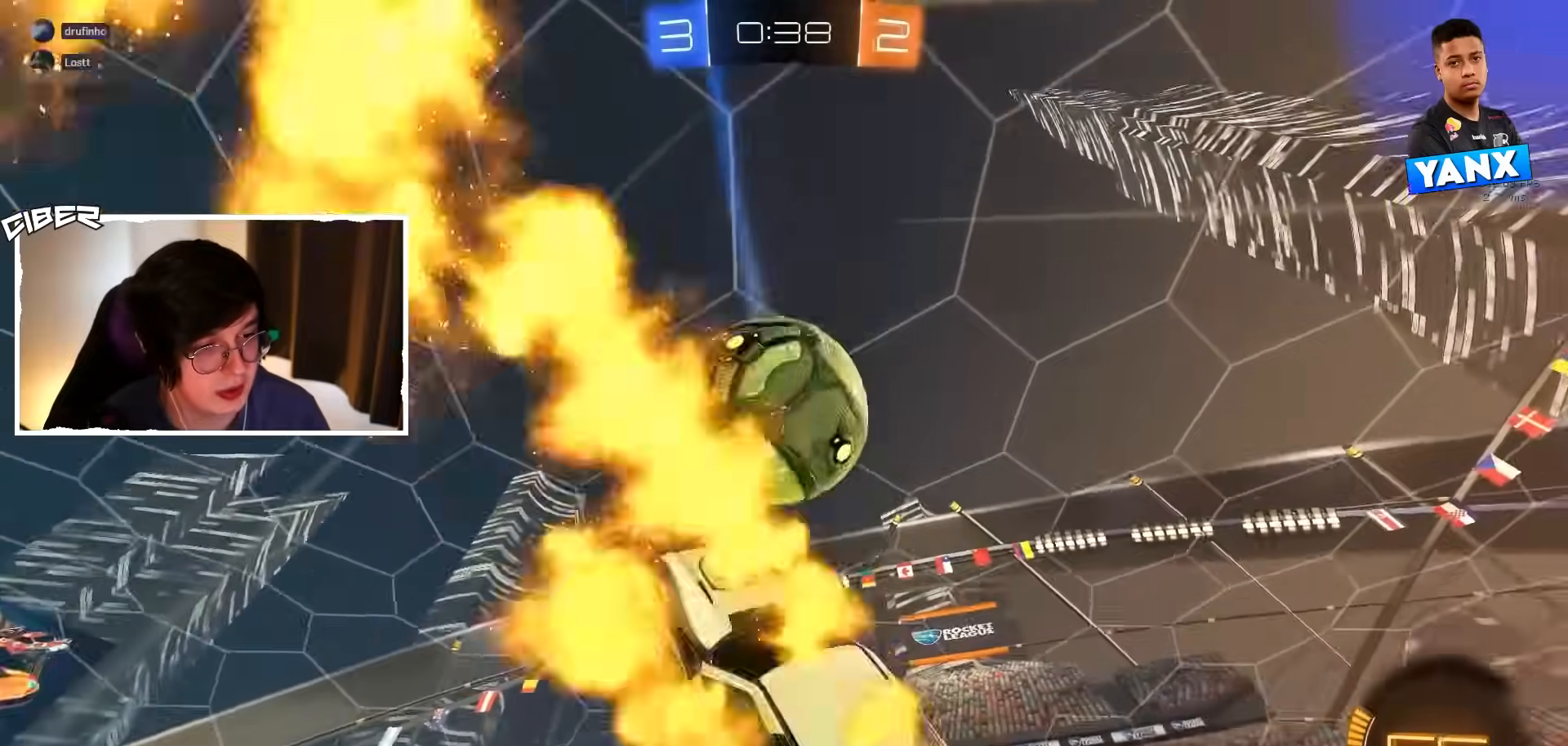
{"buttons": ["B", "L1", "R2"], "left_stick": "down-right", "events": [[67, "B", "up"], [83, "left_stick", "up-right"], [100, "L1", "up"], [267, "L1", "down"], [317, "B", "down"], [367, "left_stick", "down-right"]]}
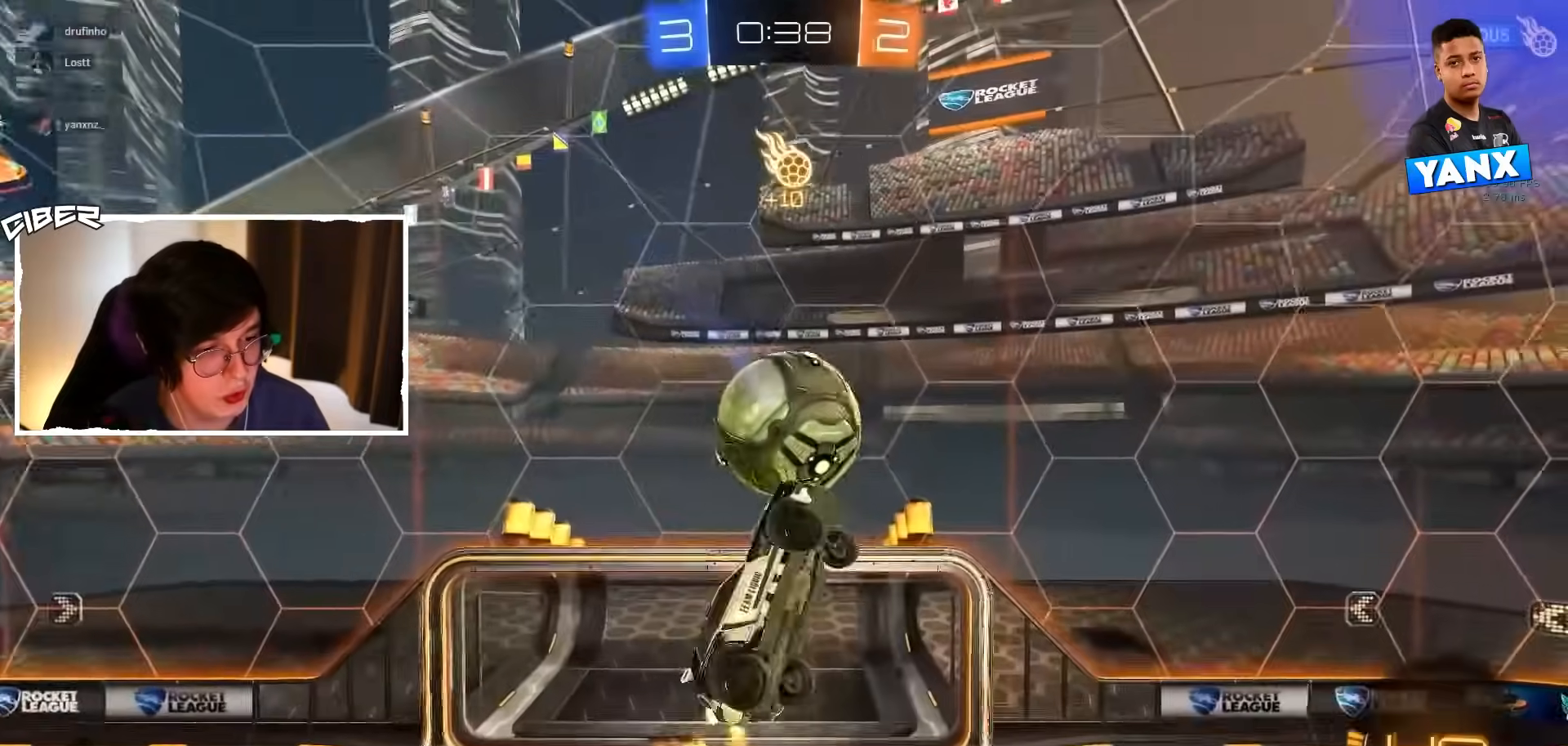
{"buttons": ["R2"], "left_stick": "down-right", "events": [[33, "left_stick", "center"], [133, "B", "up"], [167, "L1", "up"], [167, "left_stick", "down"], [300, "L2", "down"], [300, "left_stick", "right"], [333, "B", "down"], [367, "B", "up"], [450, "left_stick", "down-right"], [467, "L2", "up"]]}
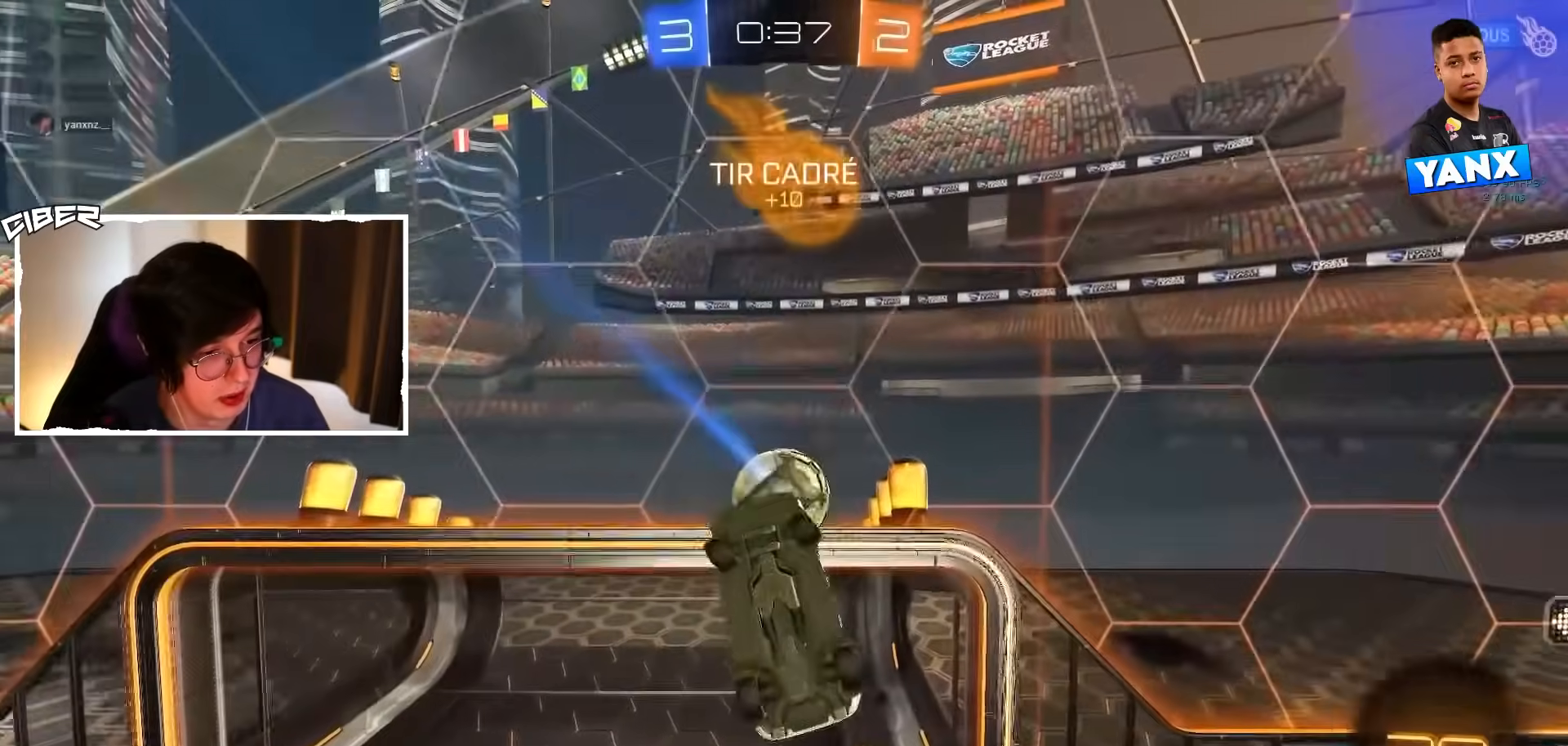
{"buttons": [], "left_stick": "right", "events": [[67, "L1", "down"], [167, "L1", "up"], [200, "R2", "up"], [300, "left_stick", "right"]]}
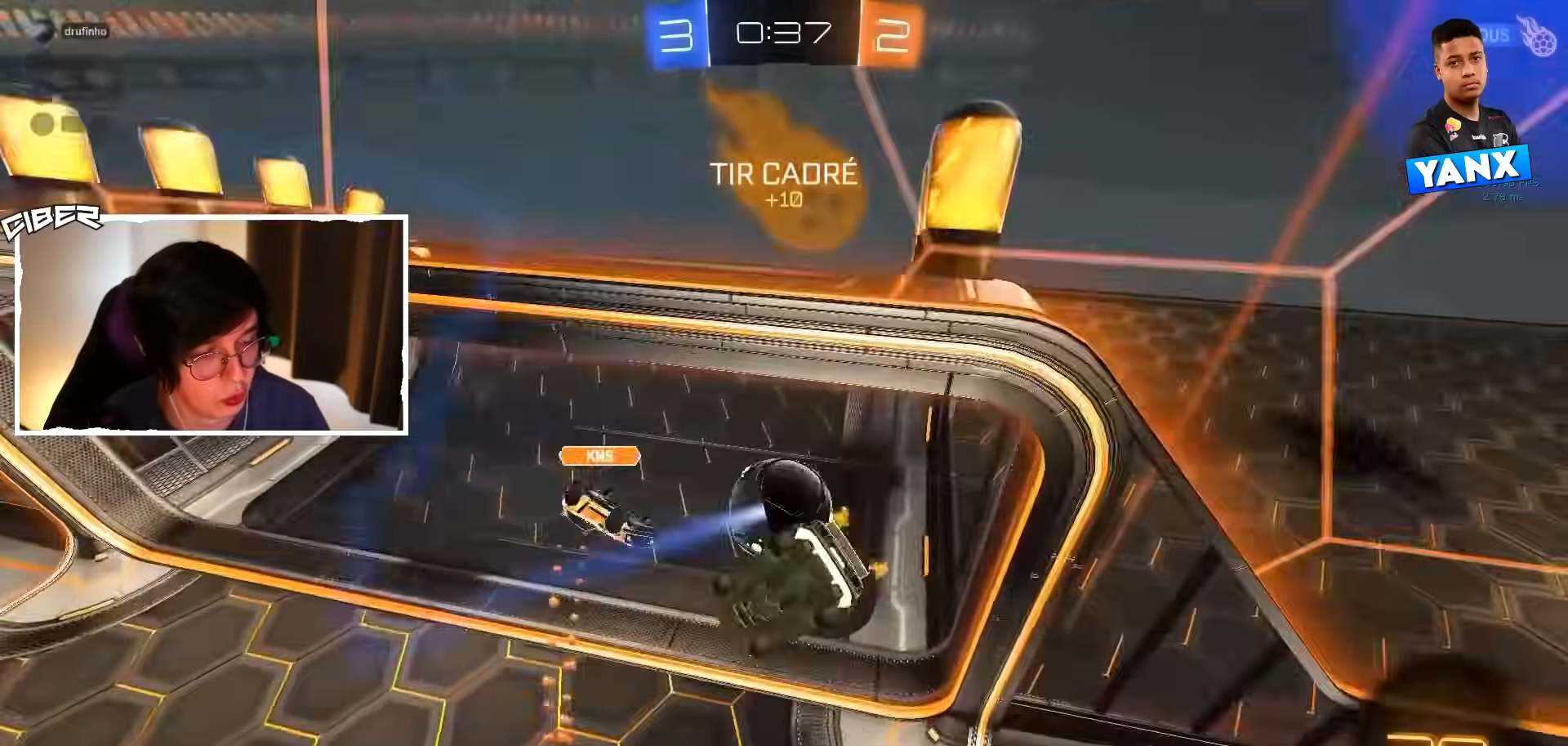
{"buttons": ["L1"], "left_stick": "up-right", "events": [[67, "R2", "down"], [67, "left_stick", "up-right"], [133, "L1", "down"], [167, "Y", "down"], [267, "Y", "up"], [417, "R2", "up"]]}